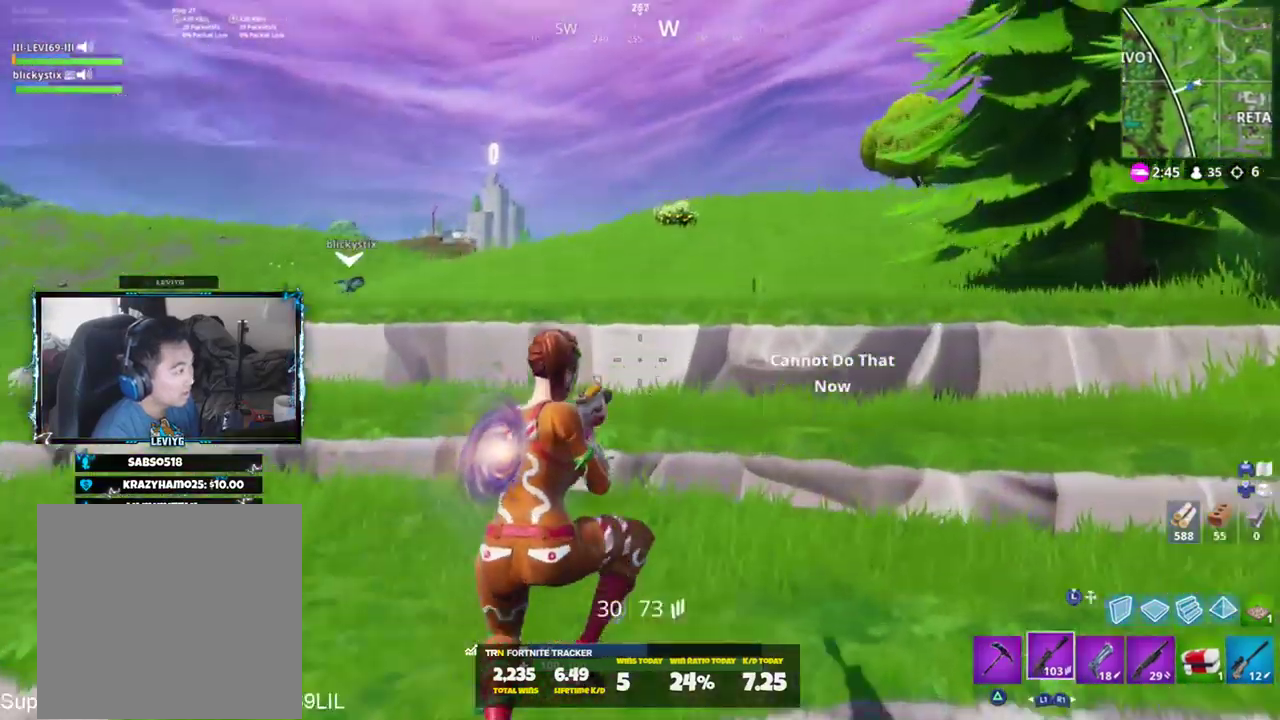
Gameplay with a controller (PlayStation layout); each line is a JSON object with the inputs held at the frame after it. "events" lists button and stick changes between this image and that frame as [ms after this image, input, new state], when the widget could be followed in between.
{"buttons": [], "left_stick": "up", "right_stick": "right", "events": [[83, "L1", "down"], [150, "right_stick", "center"], [183, "TRIANGLE", "down"], [217, "L1", "up"], [250, "TRIANGLE", "up"], [483, "right_stick", "right"]]}
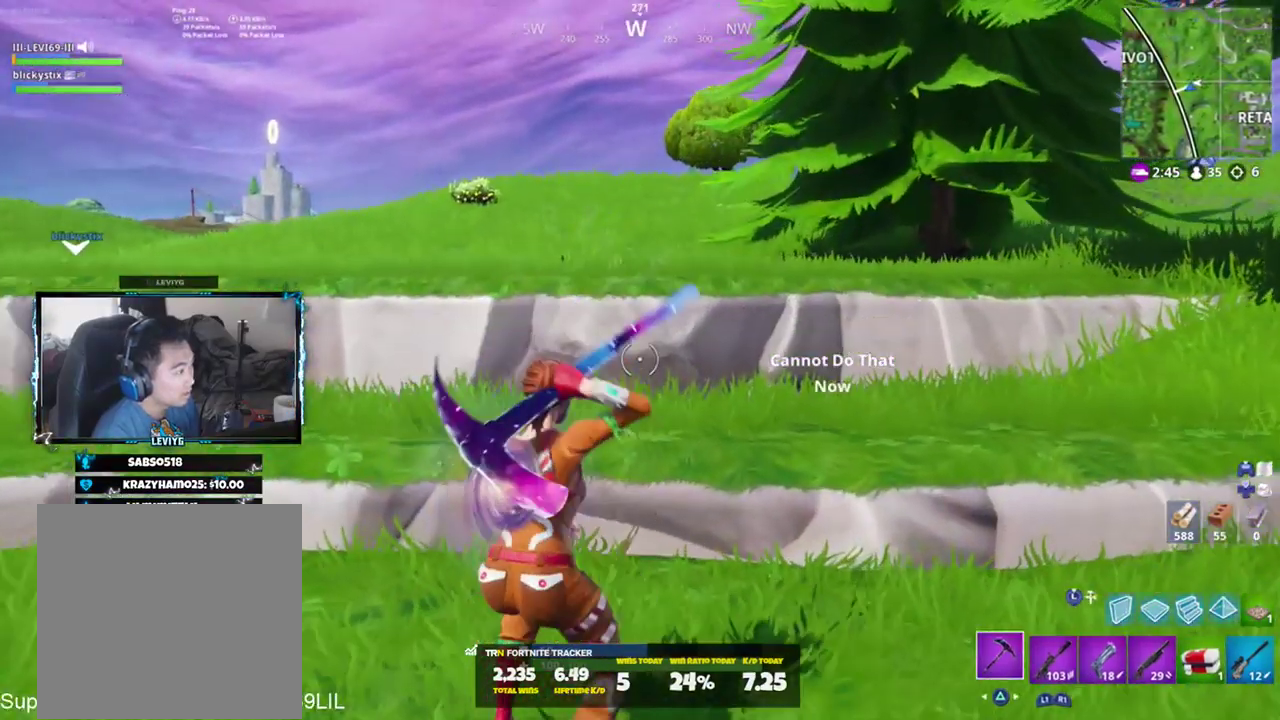
{"buttons": ["R1", "R2"], "left_stick": "up", "right_stick": "center", "events": [[217, "CROSS", "down"], [284, "CROSS", "up"], [317, "R2", "down"], [351, "right_stick", "center"], [451, "R1", "down"]]}
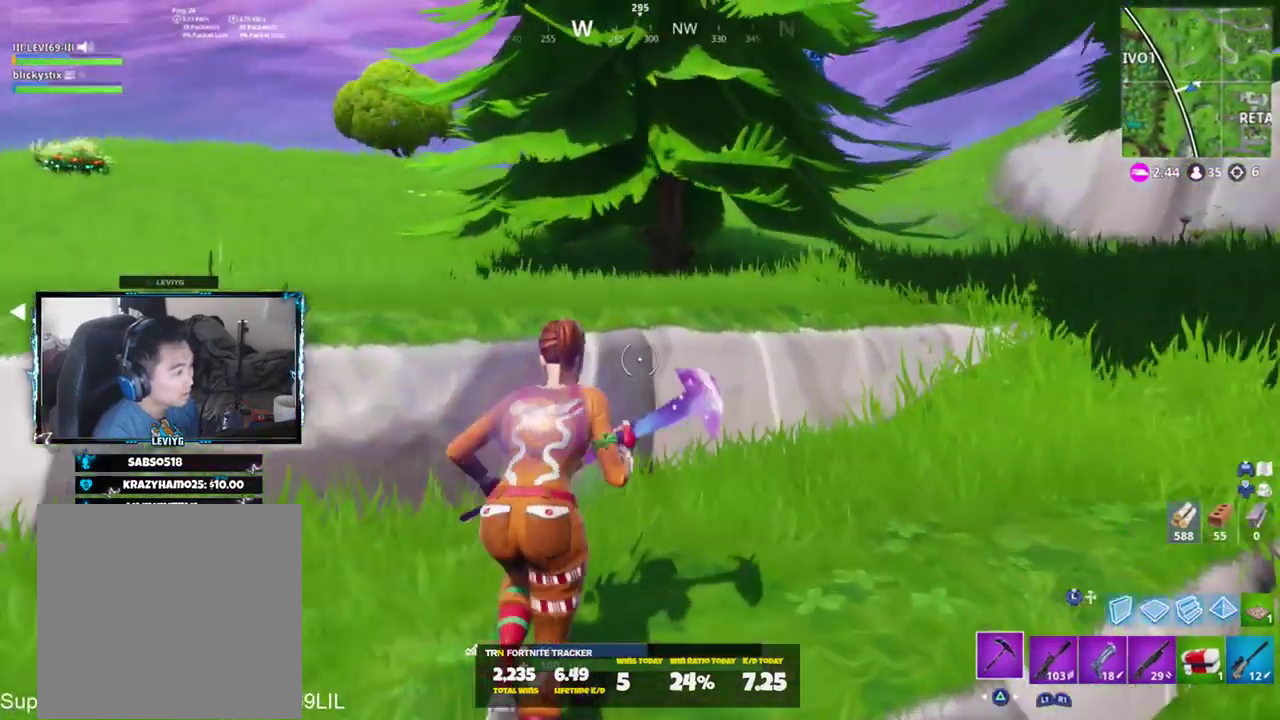
{"buttons": [], "left_stick": "up-right", "right_stick": "left", "events": [[50, "R1", "up"], [50, "R2", "up"], [183, "TRIANGLE", "down"], [250, "TRIANGLE", "up"], [317, "left_stick", "up-right"], [383, "CROSS", "down"], [483, "CROSS", "up"], [483, "right_stick", "left"]]}
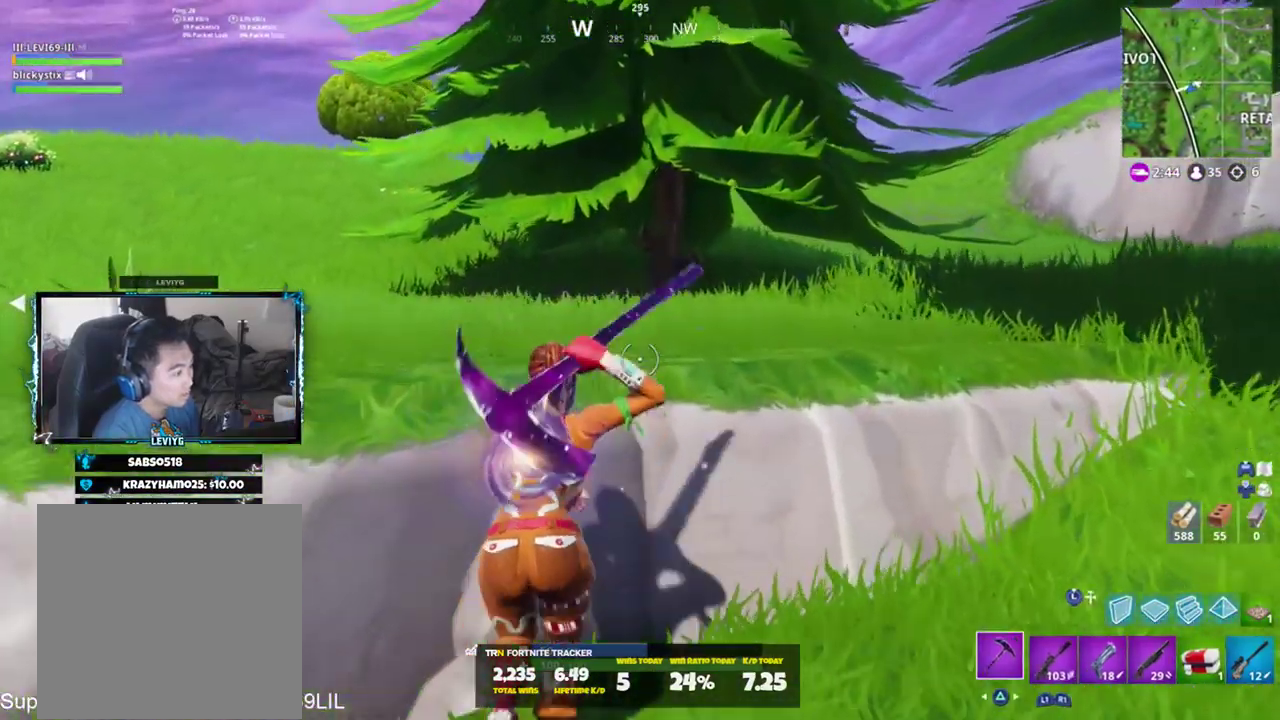
{"buttons": [], "left_stick": "up", "right_stick": "up-left", "events": [[50, "R2", "down"], [84, "right_stick", "center"], [150, "R1", "down"], [250, "R1", "up"], [250, "R2", "up"], [284, "left_stick", "up"], [350, "TRIANGLE", "down"], [451, "TRIANGLE", "up"], [451, "right_stick", "up-left"]]}
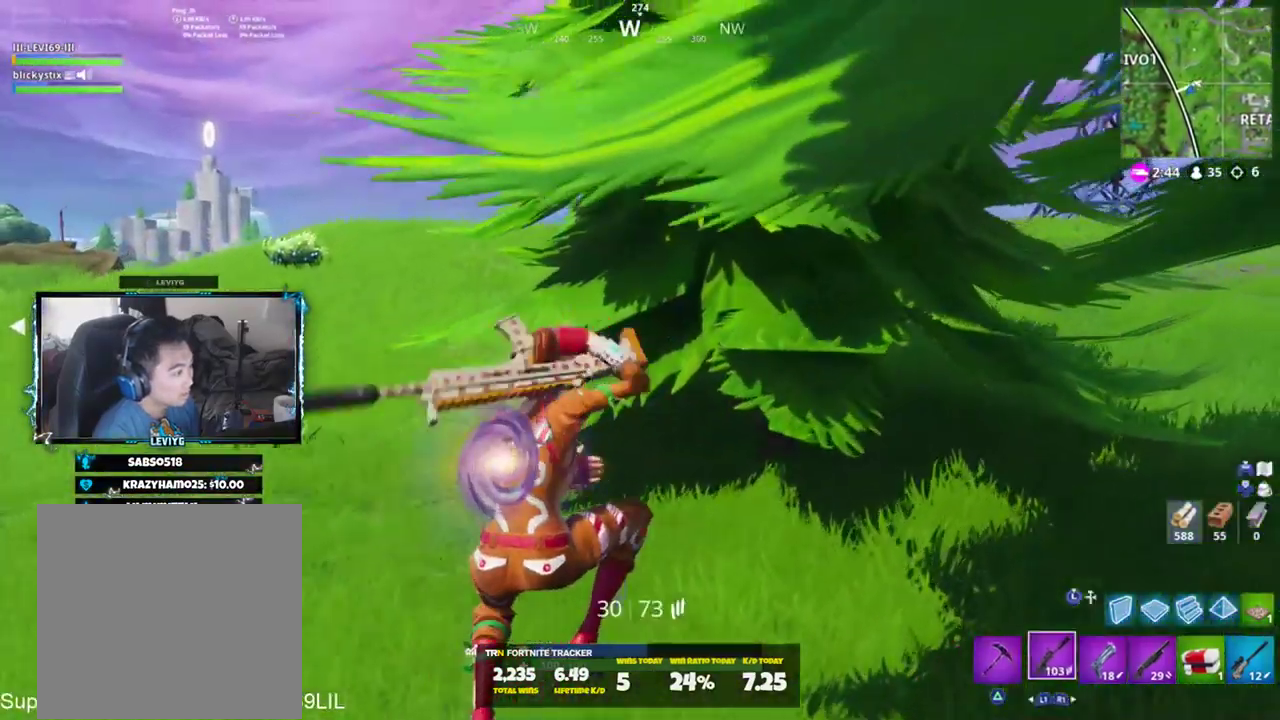
{"buttons": [], "left_stick": "up", "right_stick": "center", "events": [[50, "right_stick", "center"]]}
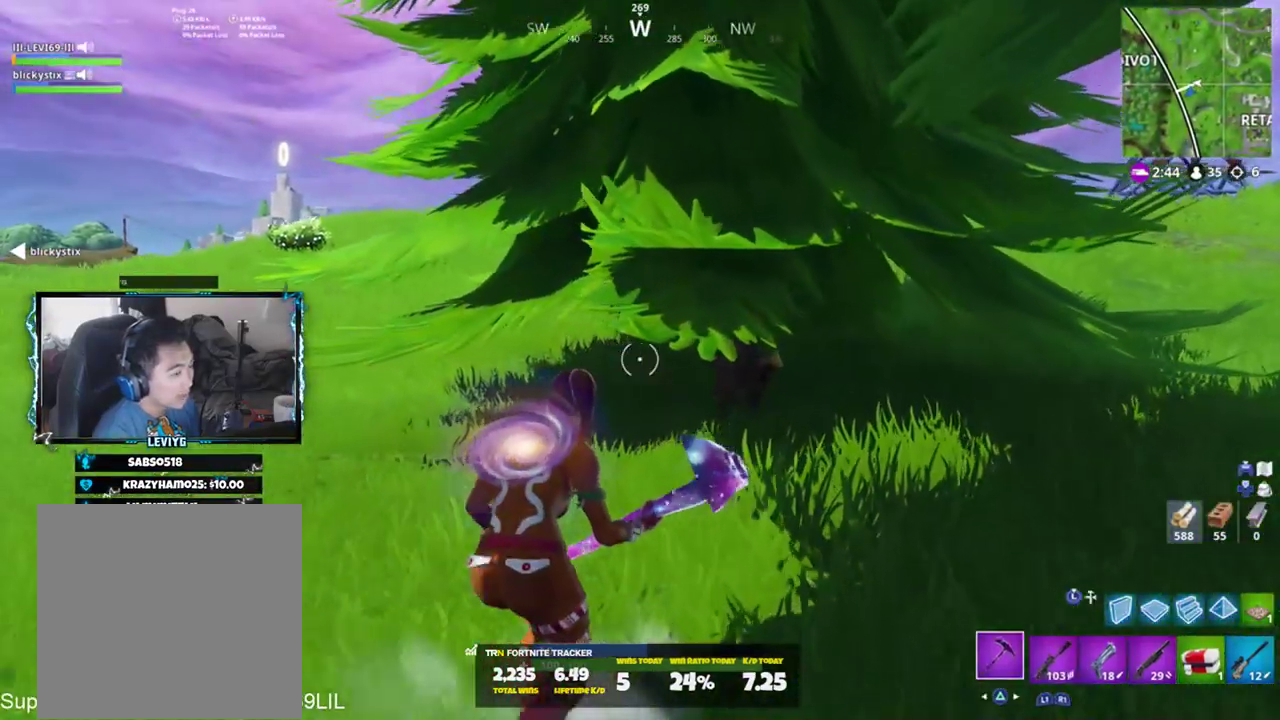
{"buttons": [], "left_stick": "up", "right_stick": "center", "events": []}
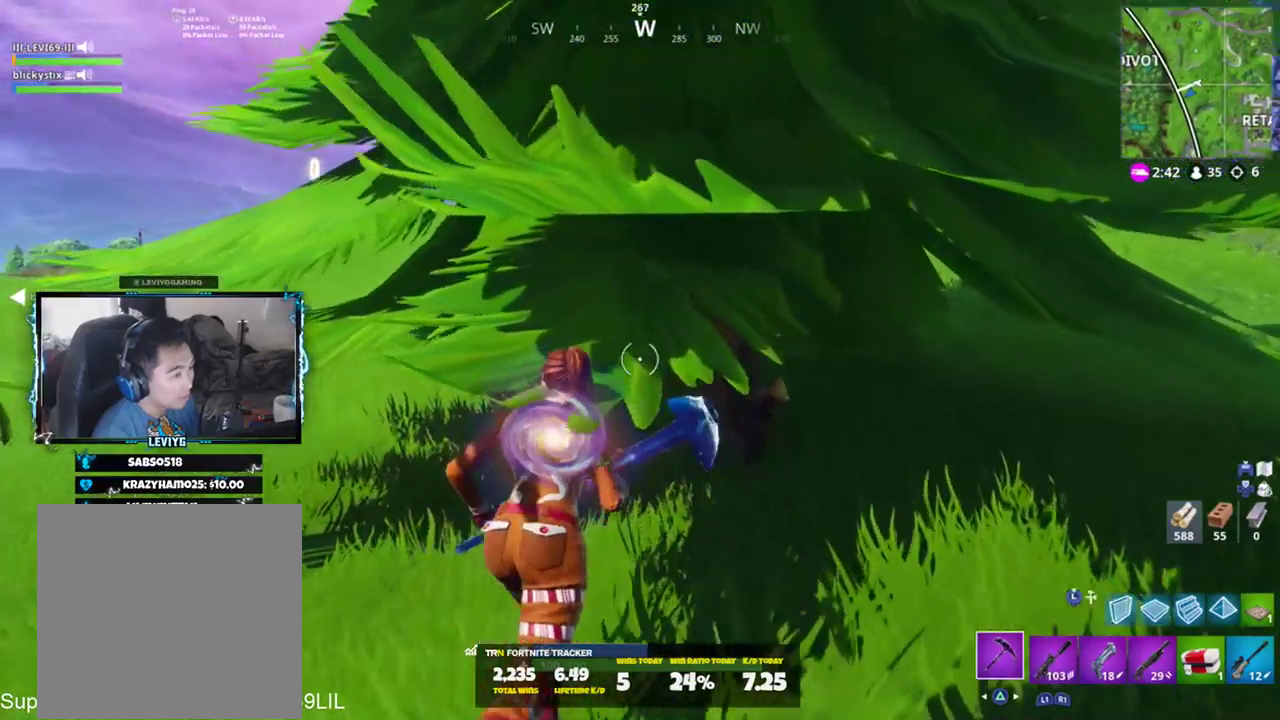
{"buttons": ["R2"], "left_stick": "up-right", "right_stick": "center", "events": [[100, "R2", "down"], [150, "R3", "down"], [233, "R3", "up"], [300, "left_stick", "up-right"], [400, "R3", "down"], [467, "R3", "up"]]}
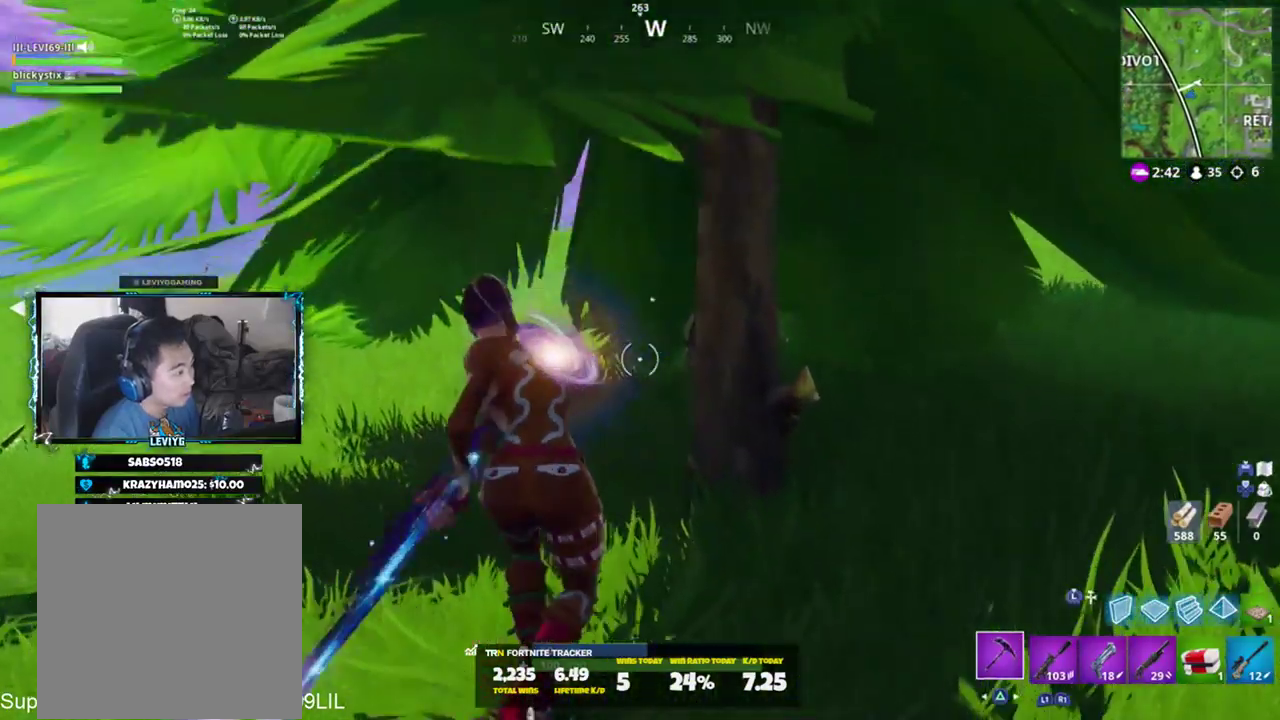
{"buttons": ["R2"], "left_stick": "right", "right_stick": "center", "events": [[134, "R3", "down"], [217, "R3", "up"], [267, "right_stick", "left"], [401, "R3", "down"], [401, "right_stick", "center"], [467, "R3", "up"], [467, "left_stick", "right"]]}
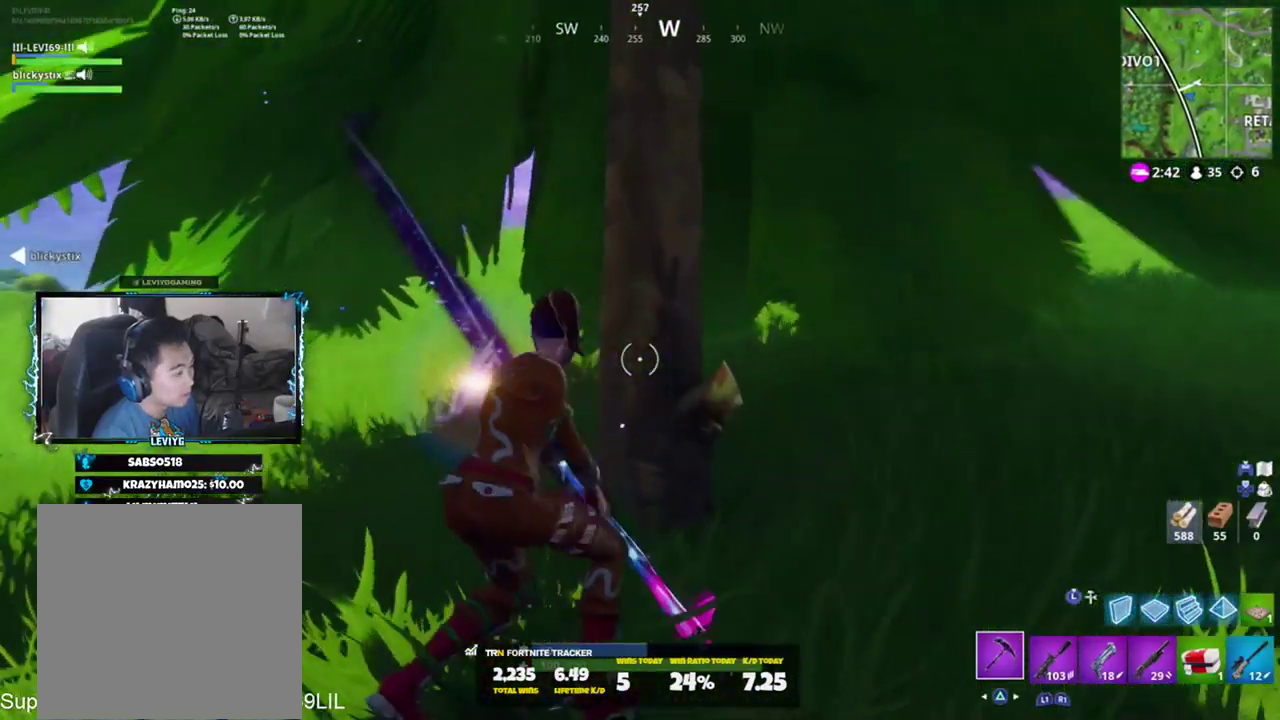
{"buttons": ["R2"], "left_stick": "up", "right_stick": "center", "events": [[33, "left_stick", "down-right"], [133, "left_stick", "down-left"], [166, "right_stick", "down"], [300, "left_stick", "up-left"], [300, "right_stick", "right"], [333, "R3", "down"], [400, "right_stick", "center"], [433, "R3", "up"], [433, "left_stick", "up"]]}
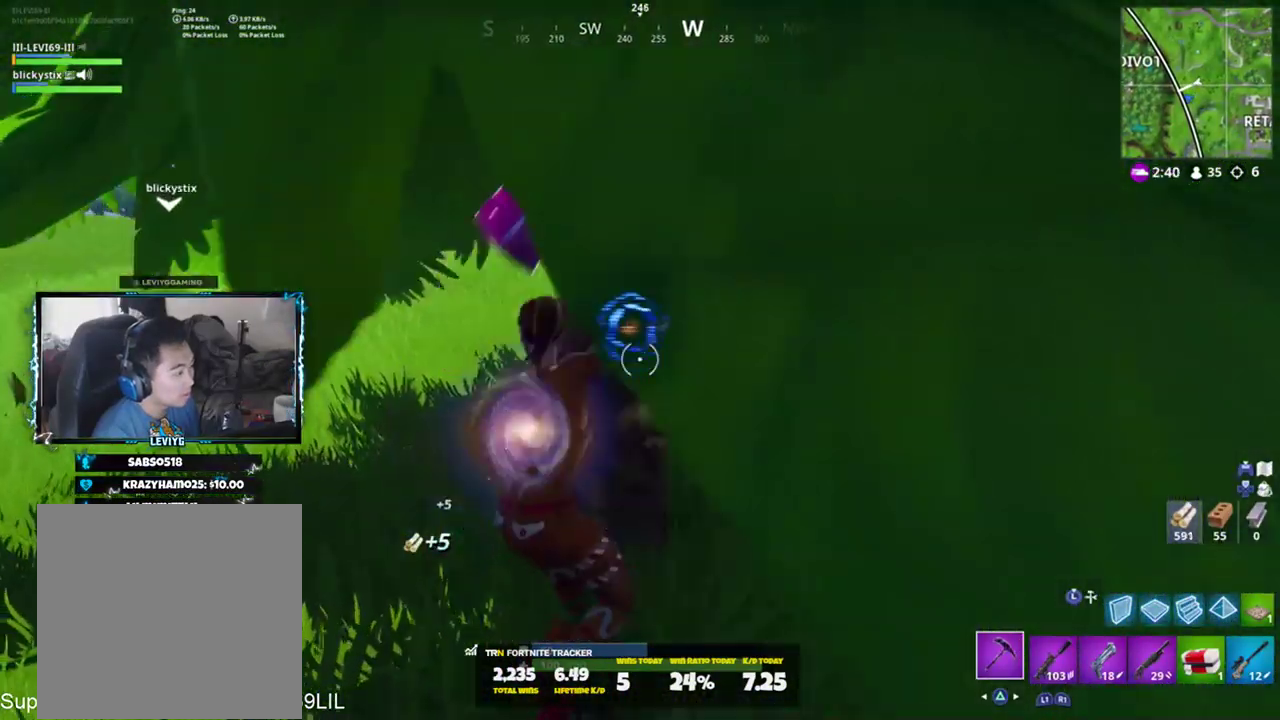
{"buttons": ["R2"], "left_stick": "up-left", "right_stick": "center", "events": [[34, "left_stick", "up-right"], [150, "right_stick", "up"], [200, "left_stick", "down-right"], [234, "right_stick", "up-left"], [334, "left_stick", "down-left"], [401, "CROSS", "down"], [401, "right_stick", "up"], [467, "CROSS", "up"], [501, "left_stick", "up-left"], [501, "right_stick", "center"]]}
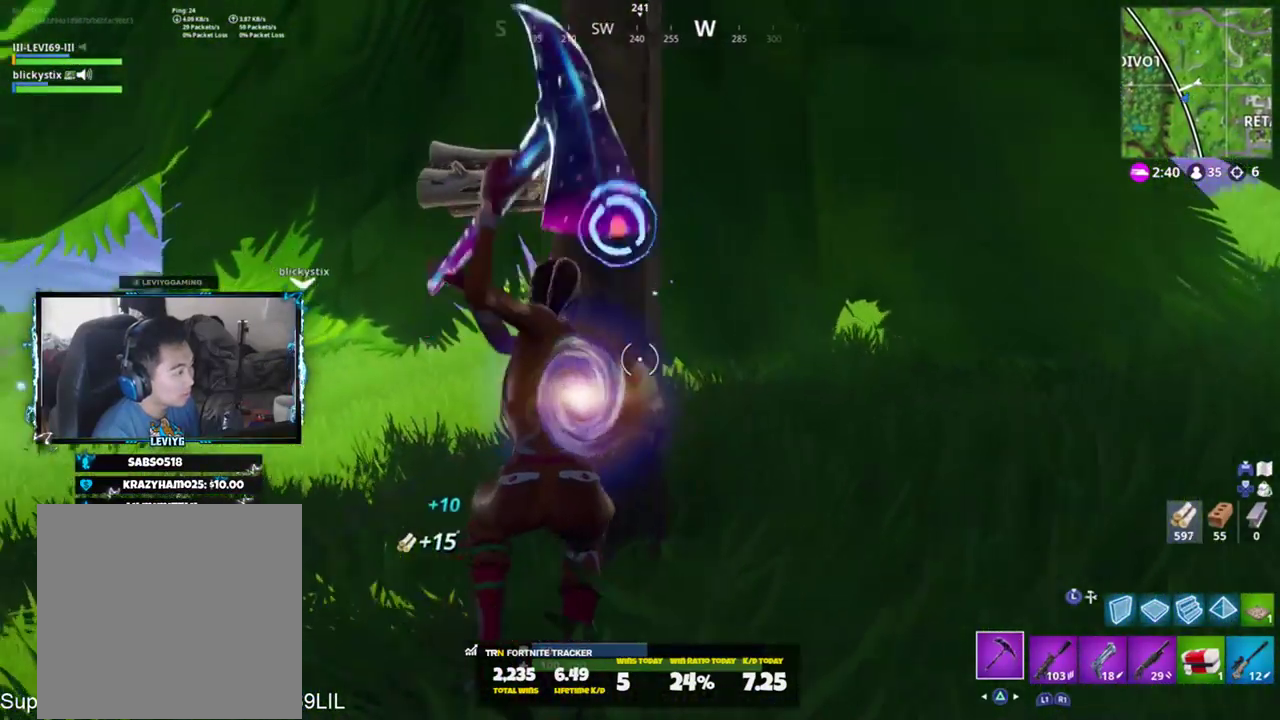
{"buttons": ["R2"], "left_stick": "left", "right_stick": "down-right", "events": [[33, "R3", "down"], [66, "left_stick", "up-right"], [133, "R3", "up"], [133, "right_stick", "down"], [166, "left_stick", "right"], [300, "right_stick", "center"], [333, "left_stick", "down-left"], [400, "left_stick", "left"], [433, "right_stick", "down-right"]]}
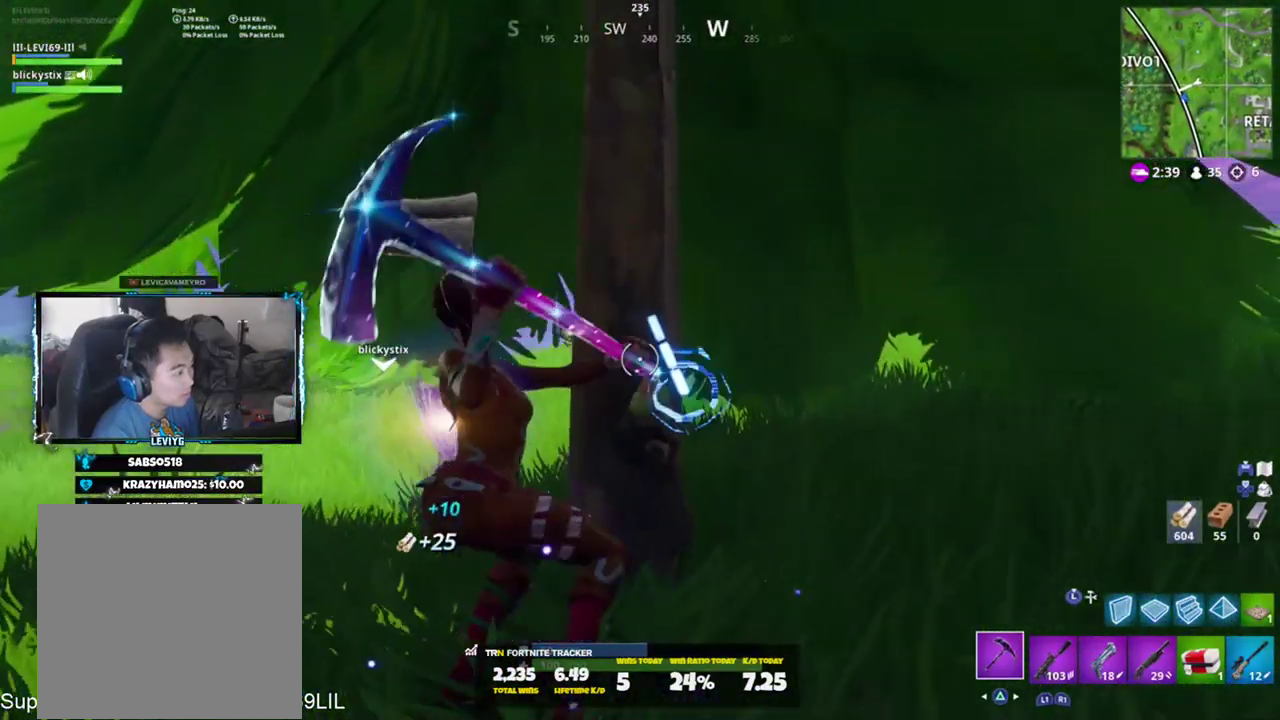
{"buttons": ["R2"], "left_stick": "up", "right_stick": "up", "events": [[67, "left_stick", "up-right"], [100, "right_stick", "center"], [200, "left_stick", "center"], [234, "R3", "down"], [267, "left_stick", "up"], [334, "R3", "up"], [401, "right_stick", "up"]]}
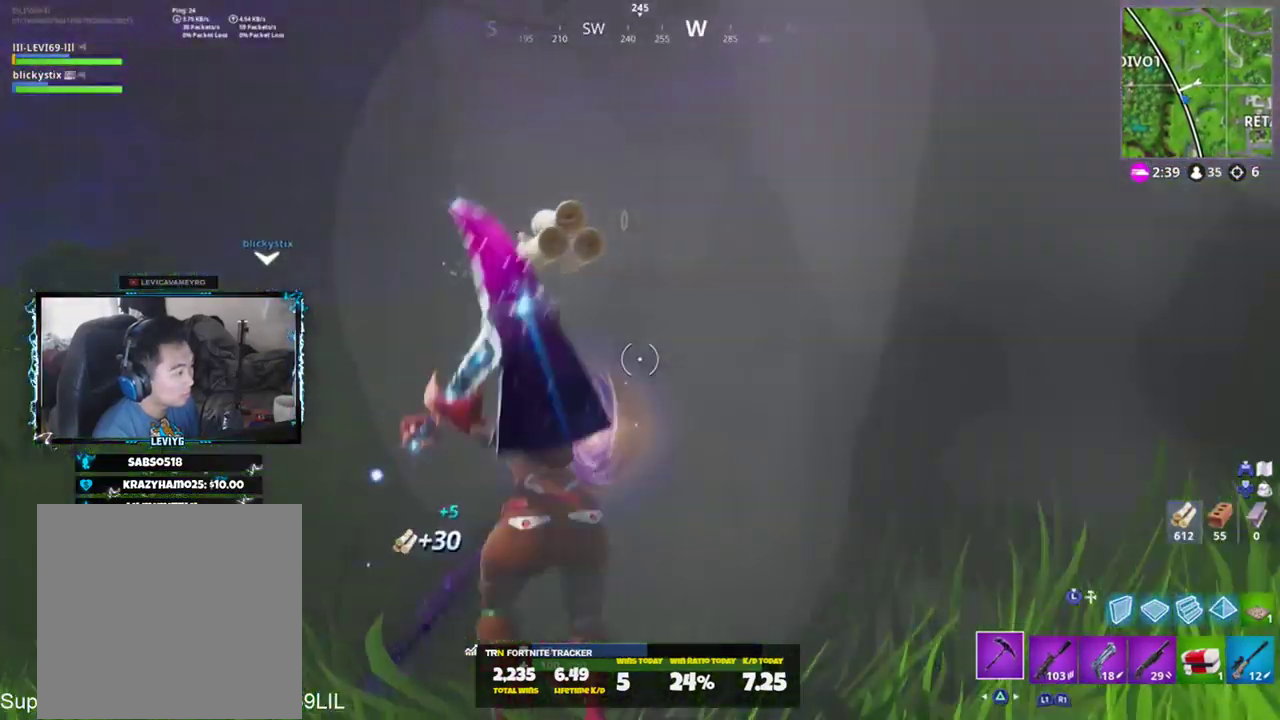
{"buttons": ["CROSS"], "left_stick": "up-right", "right_stick": "center", "events": [[33, "right_stick", "left"], [66, "R1", "down"], [100, "R2", "up"], [166, "R1", "up"], [166, "right_stick", "down"], [200, "left_stick", "up-right"], [233, "right_stick", "center"], [333, "CROSS", "down"], [400, "CROSS", "up"], [467, "CROSS", "down"]]}
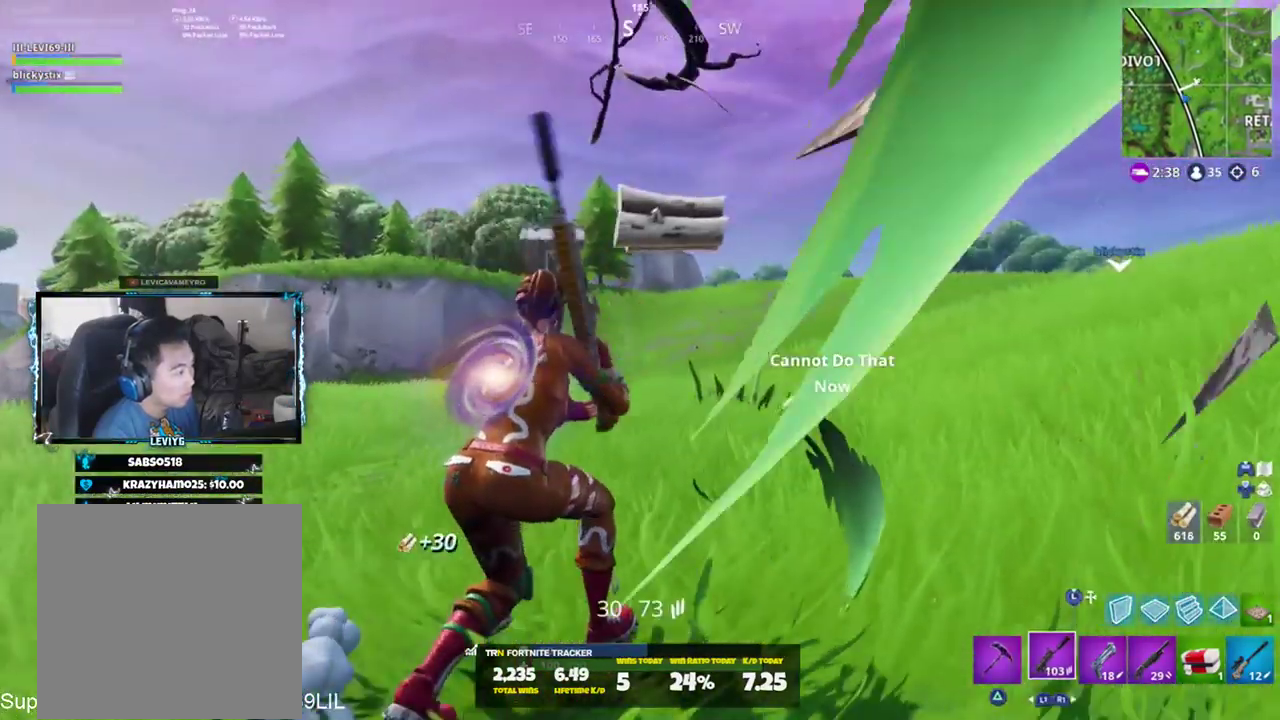
{"buttons": [], "left_stick": "up", "right_stick": "center", "events": [[67, "CROSS", "up"], [134, "SQUARE", "down"], [234, "SQUARE", "up"], [367, "left_stick", "up"], [401, "R1", "down"], [501, "R1", "up"]]}
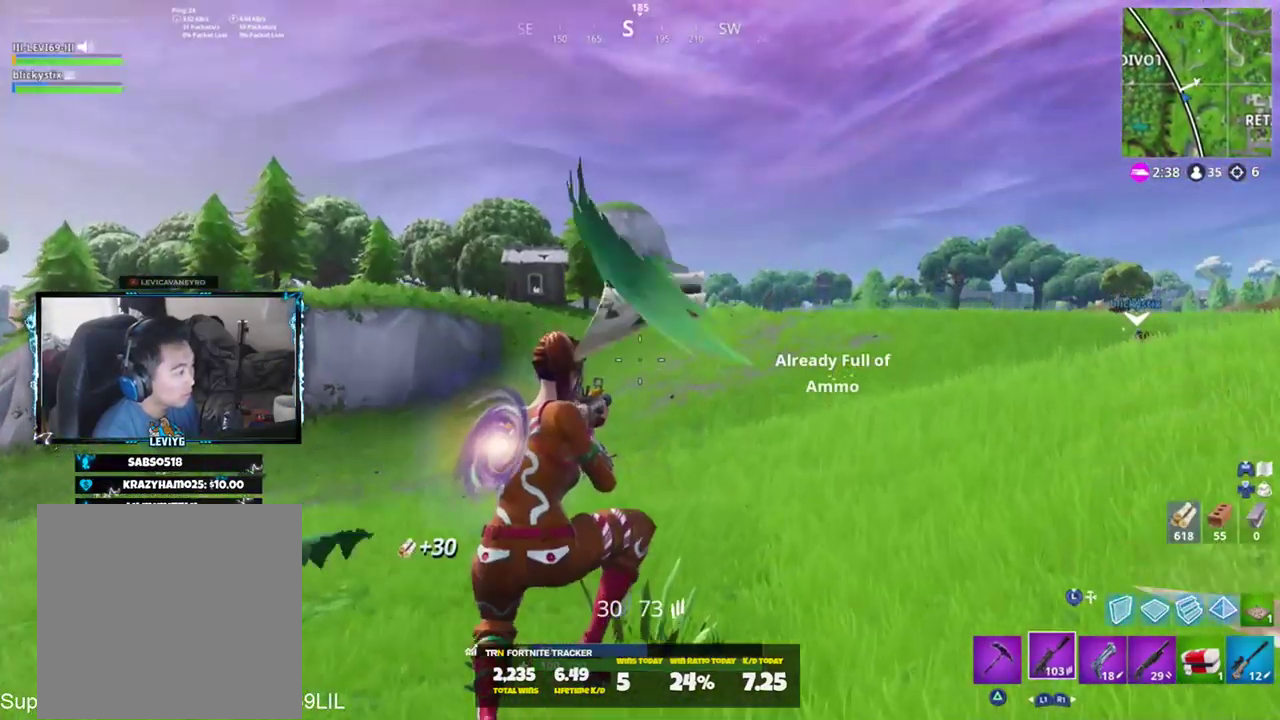
{"buttons": [], "left_stick": "up", "right_stick": "center", "events": [[100, "TOUCHPAD", "down"], [200, "TOUCHPAD", "up"]]}
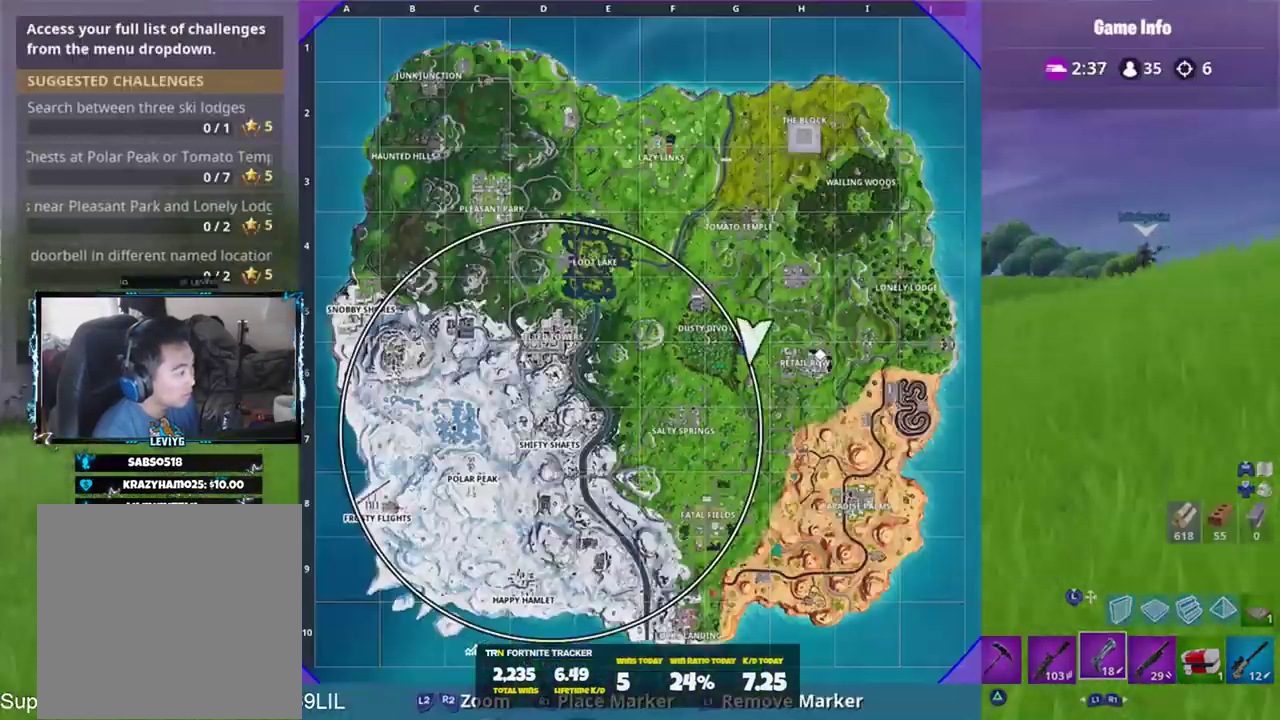
{"buttons": [], "left_stick": "up", "right_stick": "down", "events": [[501, "right_stick", "down"]]}
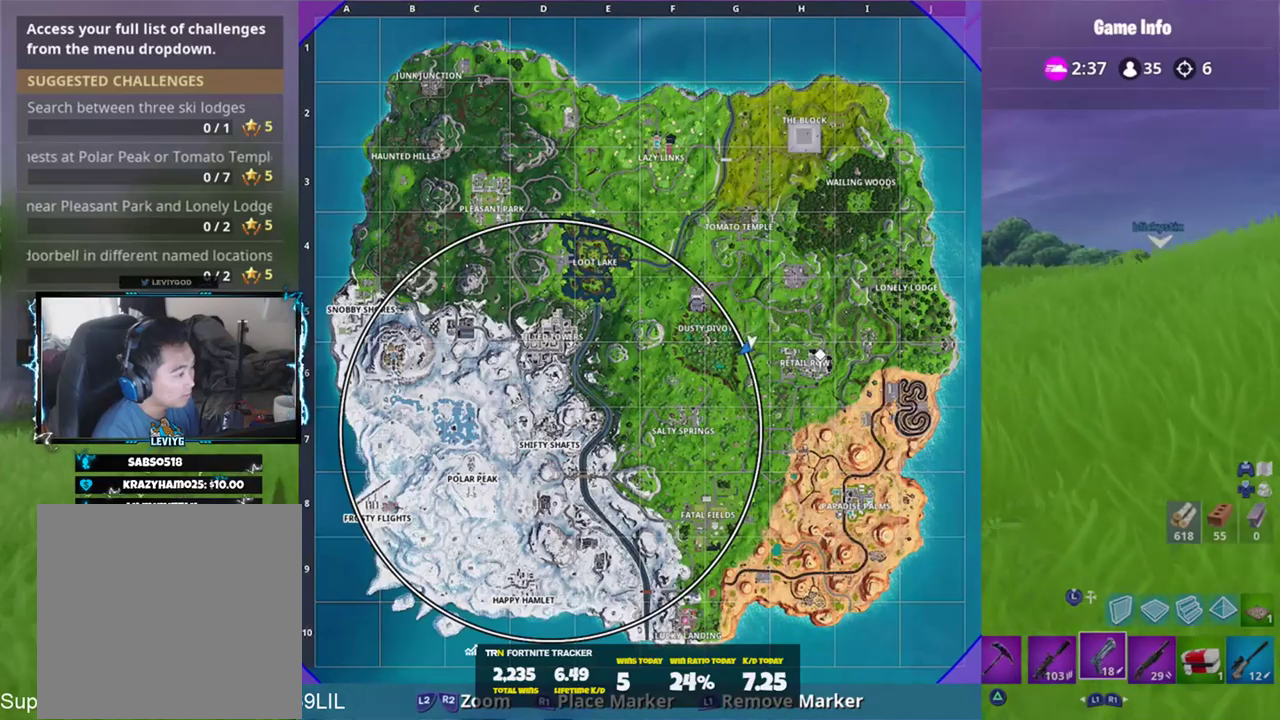
{"buttons": [], "left_stick": "up", "right_stick": "up-left", "events": [[233, "right_stick", "center"], [300, "right_stick", "left"], [467, "right_stick", "up-left"]]}
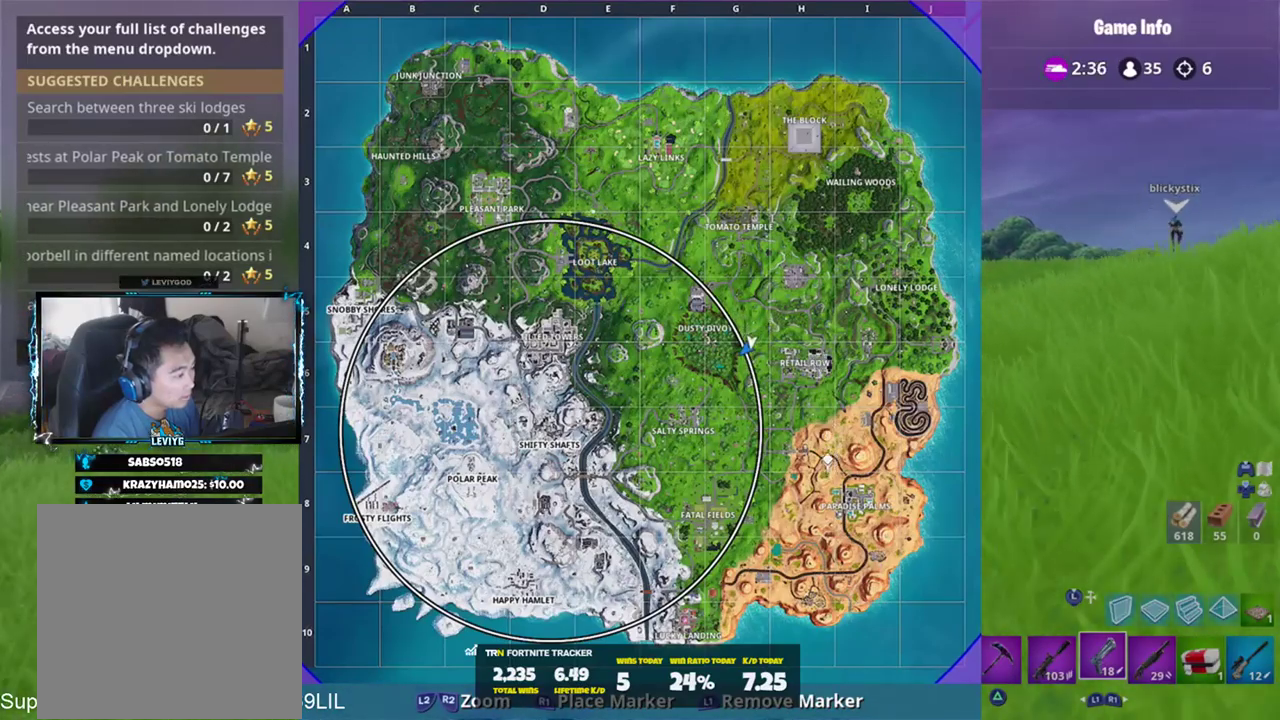
{"buttons": ["R1"], "left_stick": "up", "right_stick": "center", "events": [[67, "right_stick", "center"], [267, "R1", "down"], [401, "R1", "up"], [501, "R1", "down"]]}
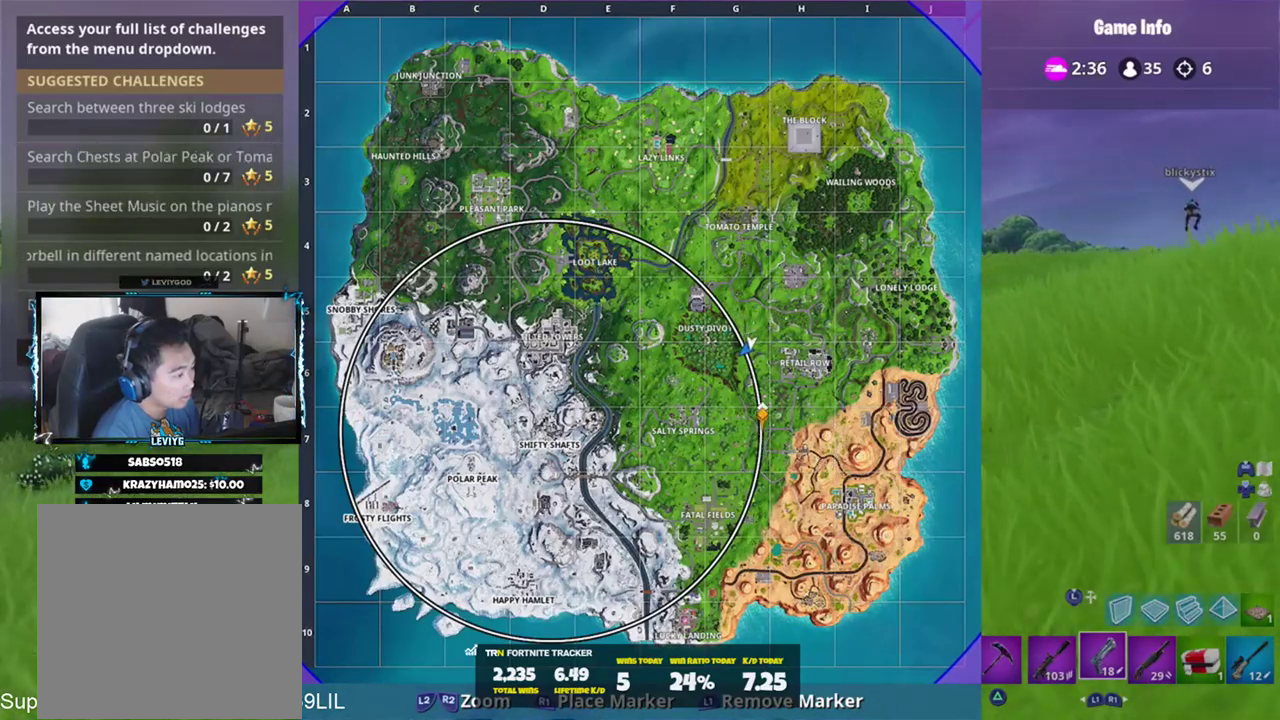
{"buttons": ["R1"], "left_stick": "up", "right_stick": "center", "events": [[100, "R1", "up"], [166, "R1", "down"], [300, "R1", "up"], [433, "R1", "down"]]}
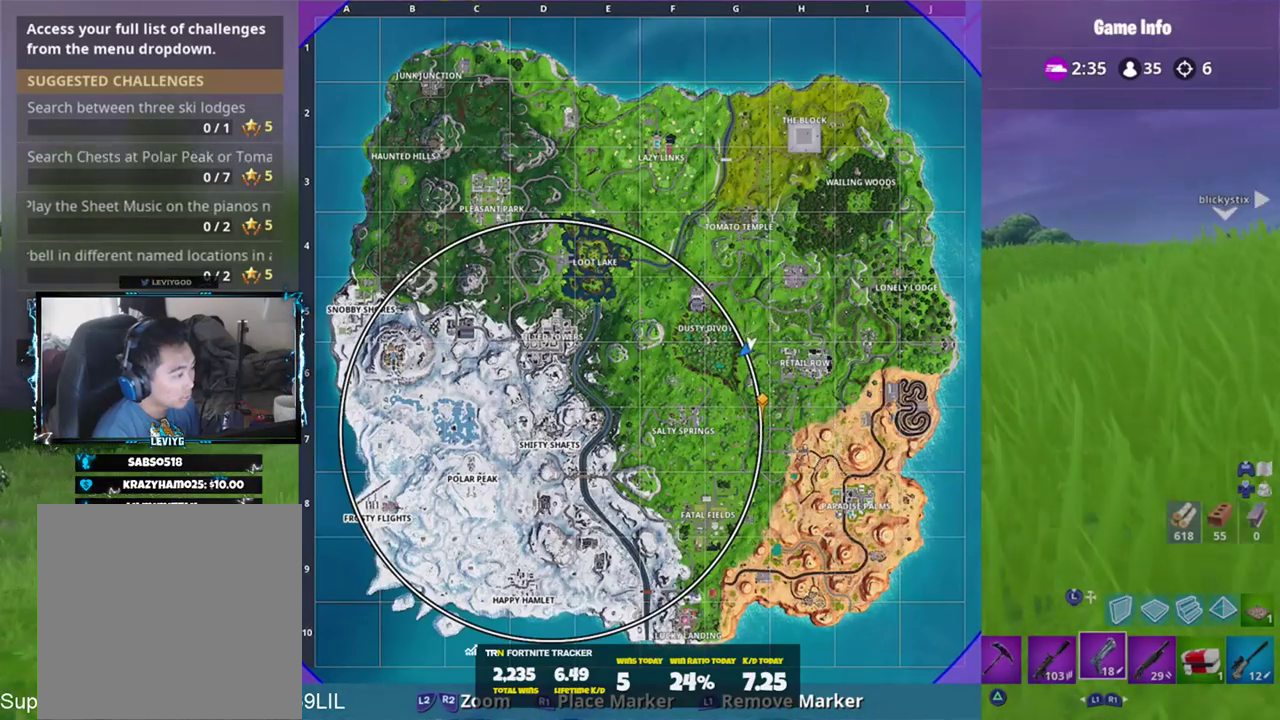
{"buttons": [], "left_stick": "up", "right_stick": "center", "events": [[34, "R1", "up"], [334, "TOUCHPAD", "down"], [434, "TOUCHPAD", "up"]]}
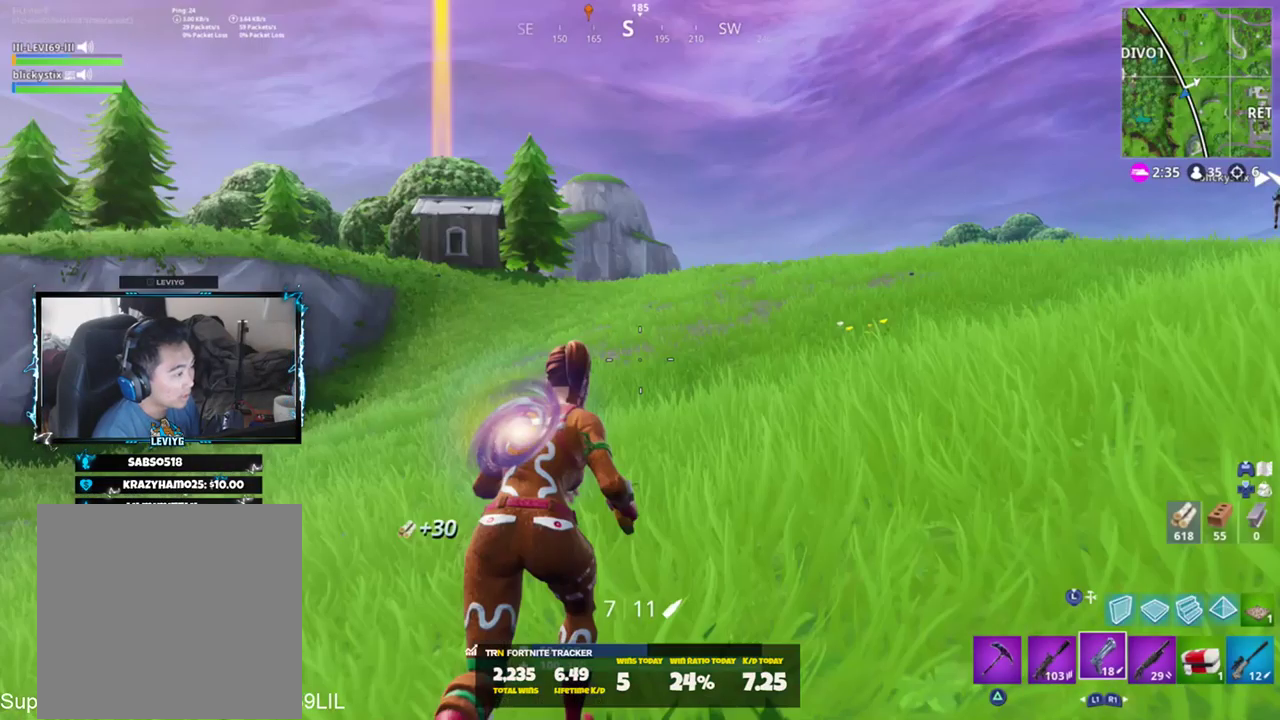
{"buttons": [], "left_stick": "up", "right_stick": "center", "events": [[133, "right_stick", "right"], [166, "CROSS", "down"], [233, "CROSS", "up"], [267, "right_stick", "center"], [367, "right_stick", "left"], [400, "R1", "down"], [467, "R1", "up"], [467, "right_stick", "center"]]}
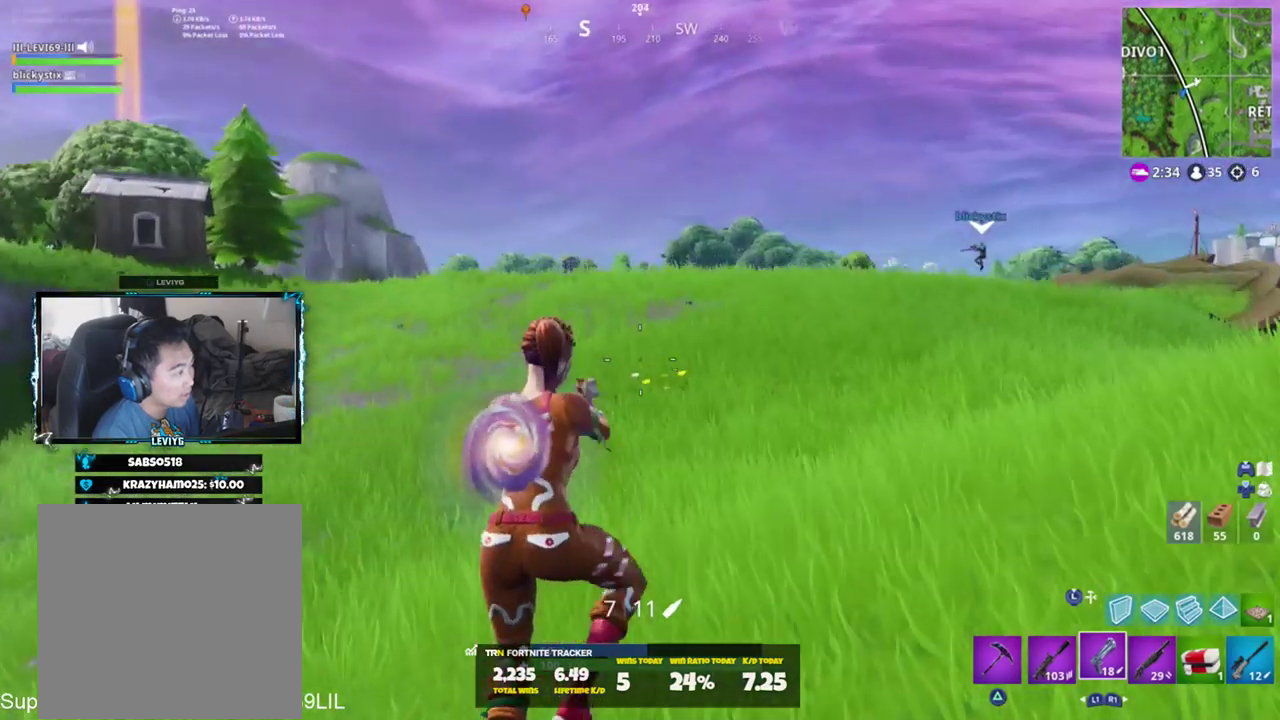
{"buttons": [], "left_stick": "up", "right_stick": "center", "events": [[34, "R1", "down"], [167, "R1", "up"], [334, "SQUARE", "down"], [401, "SQUARE", "up"]]}
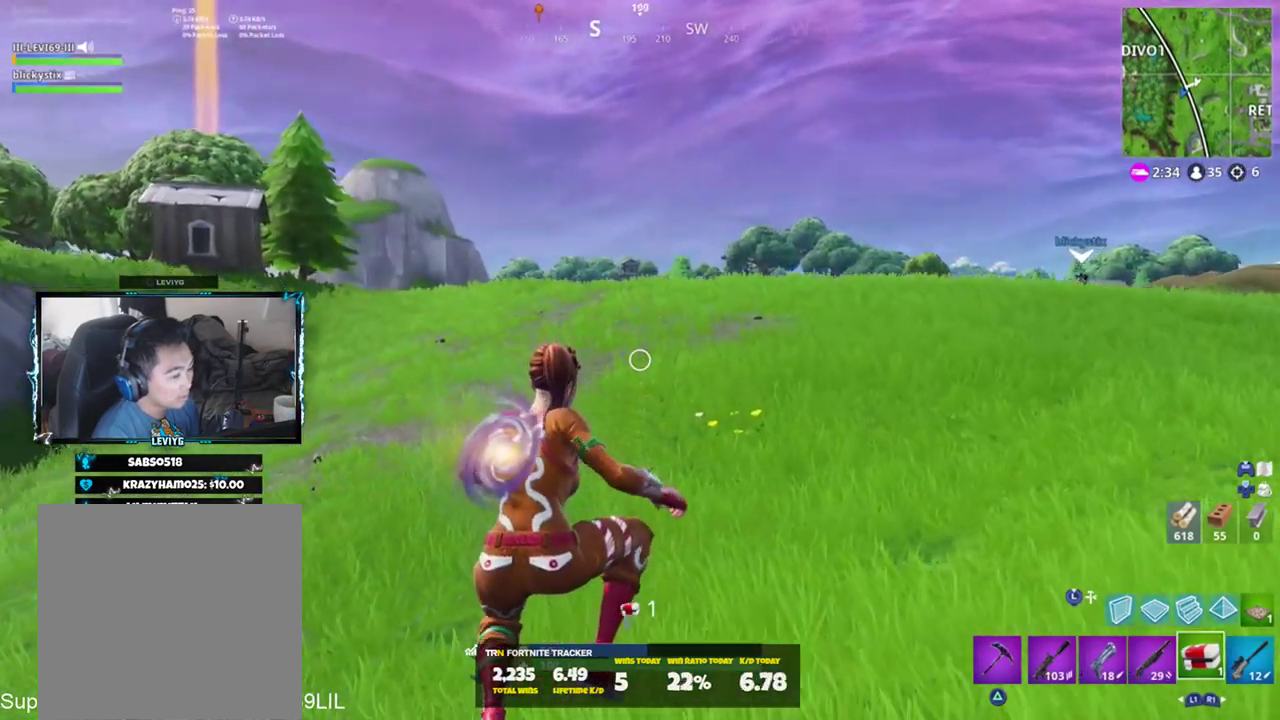
{"buttons": [], "left_stick": "up", "right_stick": "center", "events": [[133, "right_stick", "right"], [166, "CROSS", "down"], [233, "CROSS", "up"], [300, "right_stick", "center"], [400, "R1", "down"], [500, "R1", "up"]]}
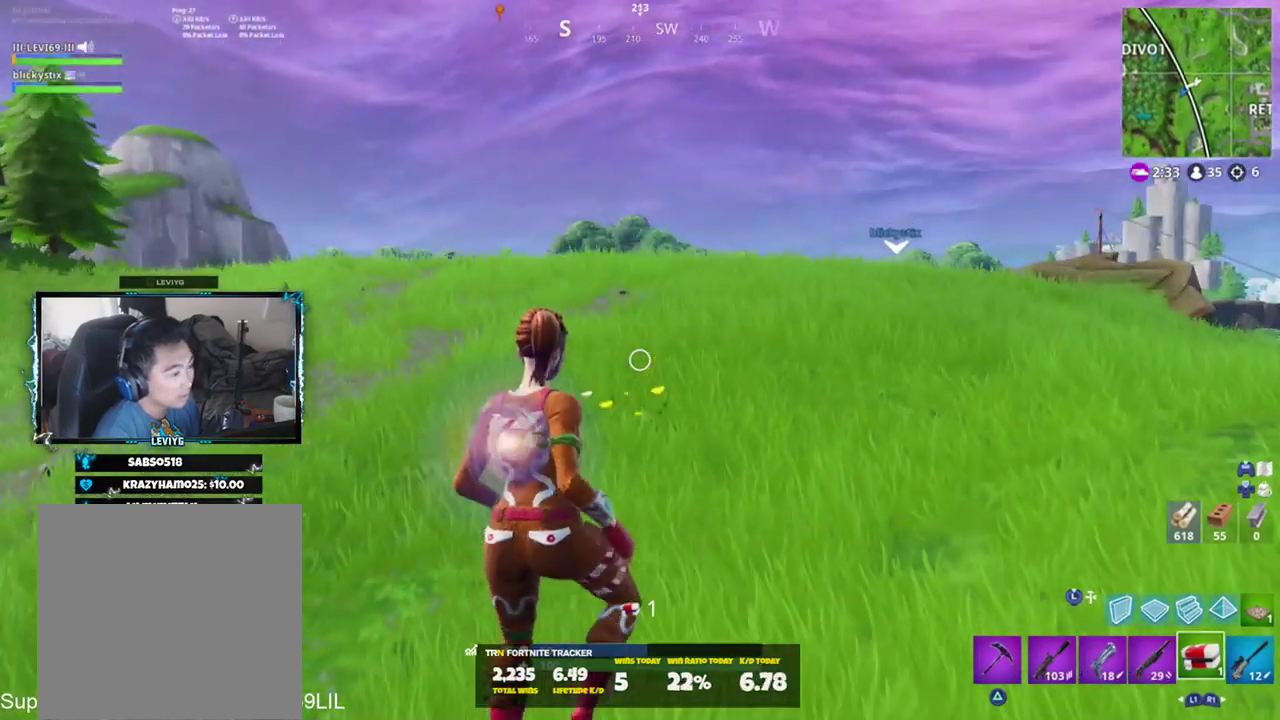
{"buttons": [], "left_stick": "up", "right_stick": "center", "events": [[234, "R1", "down"], [300, "R1", "up"]]}
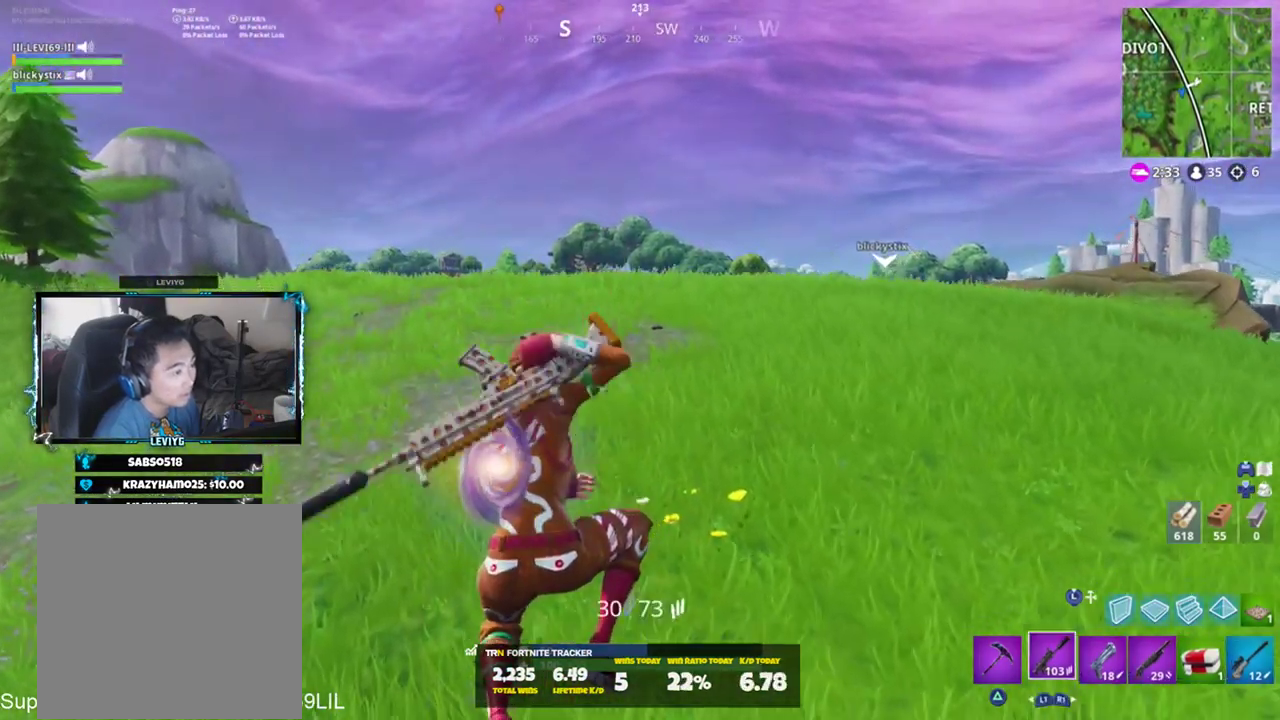
{"buttons": [], "left_stick": "up", "right_stick": "center", "events": [[133, "right_stick", "left"], [166, "CROSS", "down"], [200, "CROSS", "up"], [300, "SQUARE", "down"], [333, "right_stick", "center"], [367, "SQUARE", "up"]]}
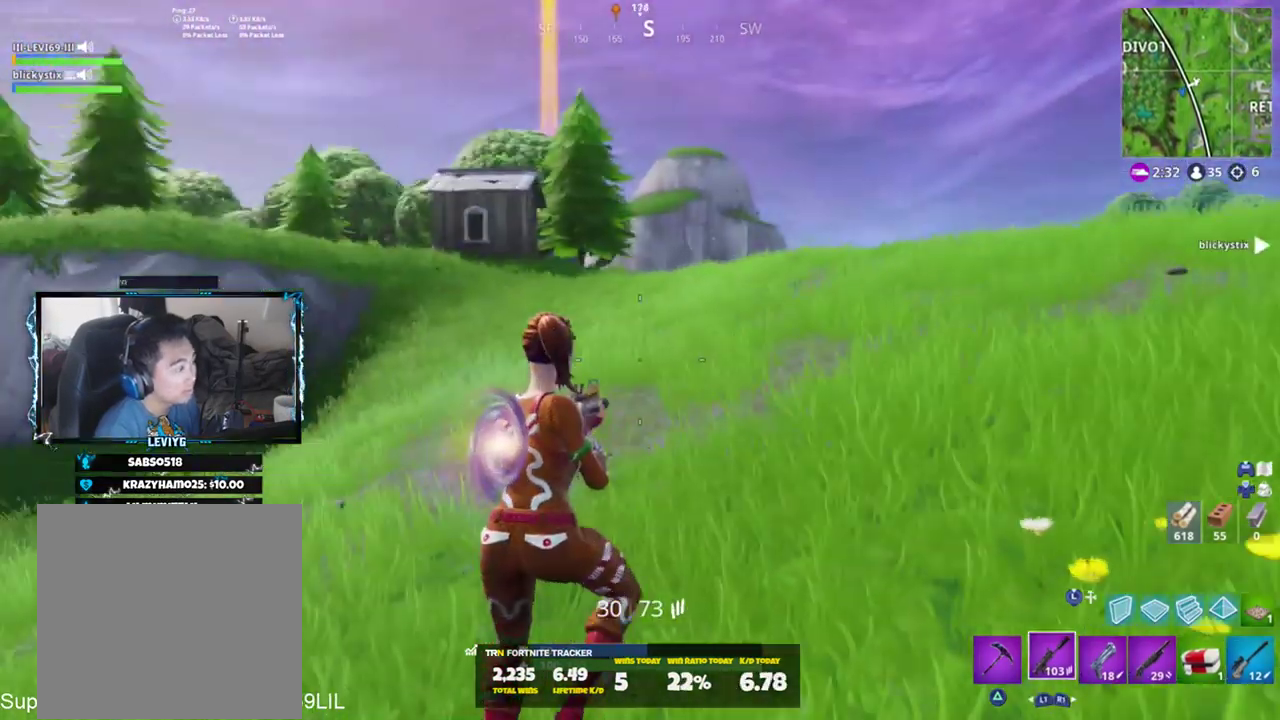
{"buttons": [], "left_stick": "up", "right_stick": "center", "events": [[200, "R1", "down"], [334, "R1", "up"], [434, "R1", "down"], [501, "R1", "up"]]}
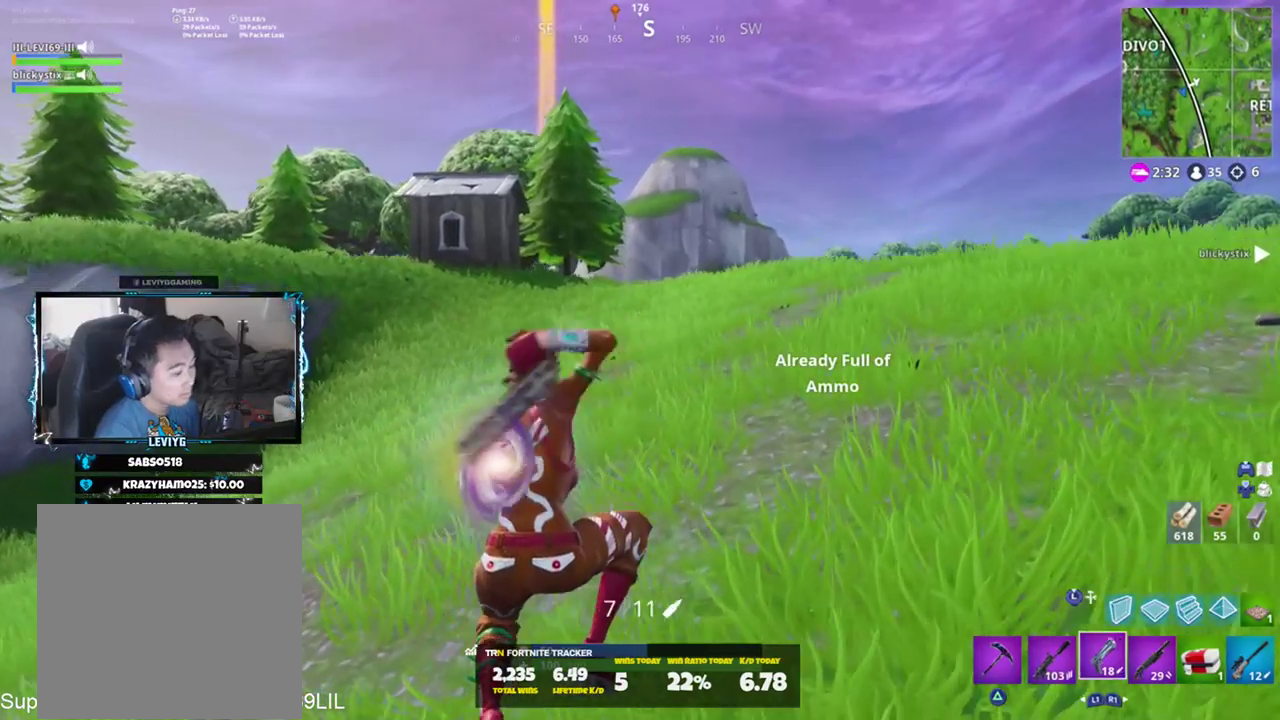
{"buttons": ["CROSS", "L1"], "left_stick": "up", "right_stick": "center", "events": [[200, "SQUARE", "down"], [300, "SQUARE", "up"], [433, "CROSS", "down"], [500, "L1", "down"]]}
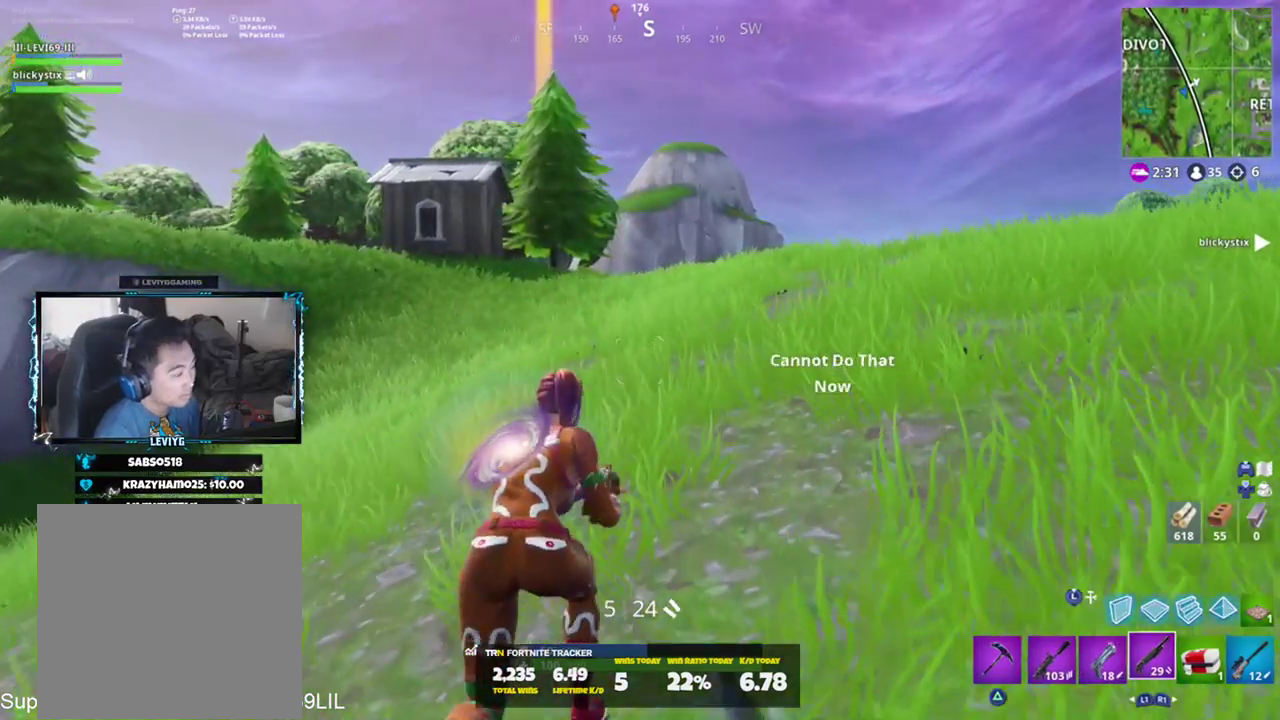
{"buttons": ["TRIANGLE"], "left_stick": "up", "right_stick": "center", "events": [[34, "CROSS", "up"], [100, "L1", "up"], [167, "L1", "down"], [200, "SQUARE", "down"], [267, "SQUARE", "up"], [300, "L1", "up"], [434, "TRIANGLE", "down"]]}
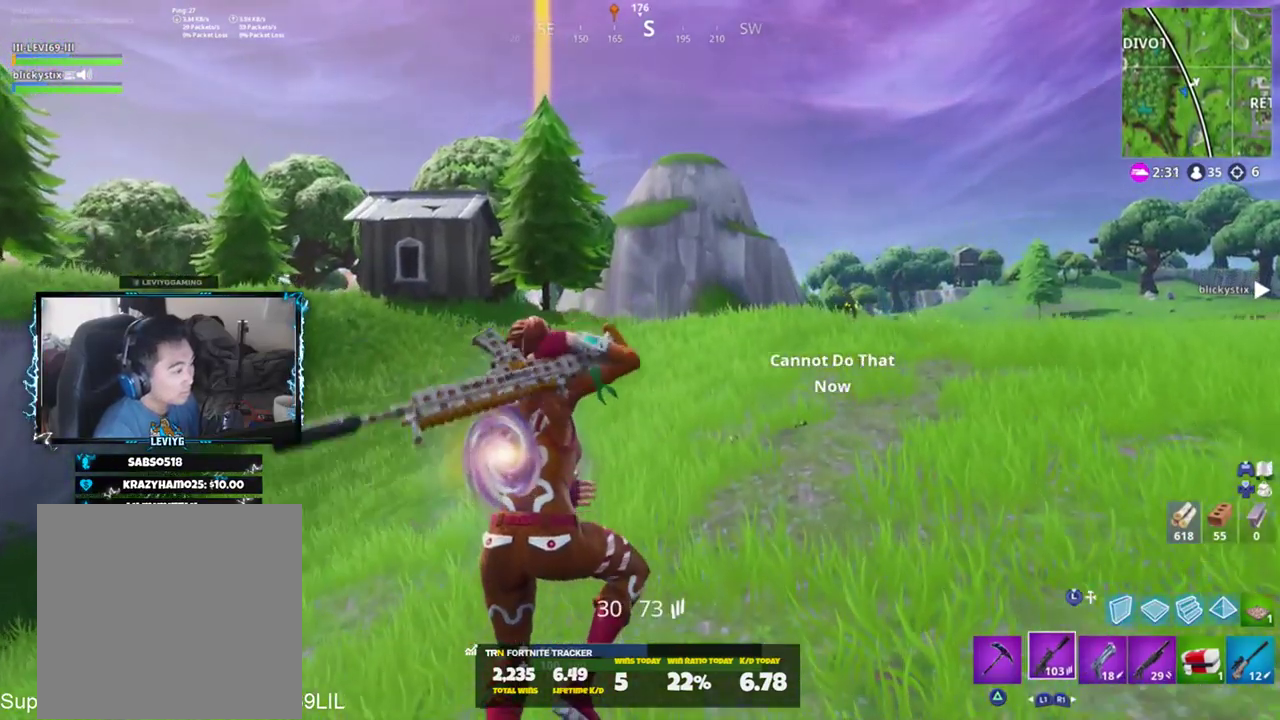
{"buttons": ["CROSS"], "left_stick": "up", "right_stick": "down-right", "events": [[33, "TRIANGLE", "up"], [433, "CROSS", "down"], [433, "right_stick", "down-right"]]}
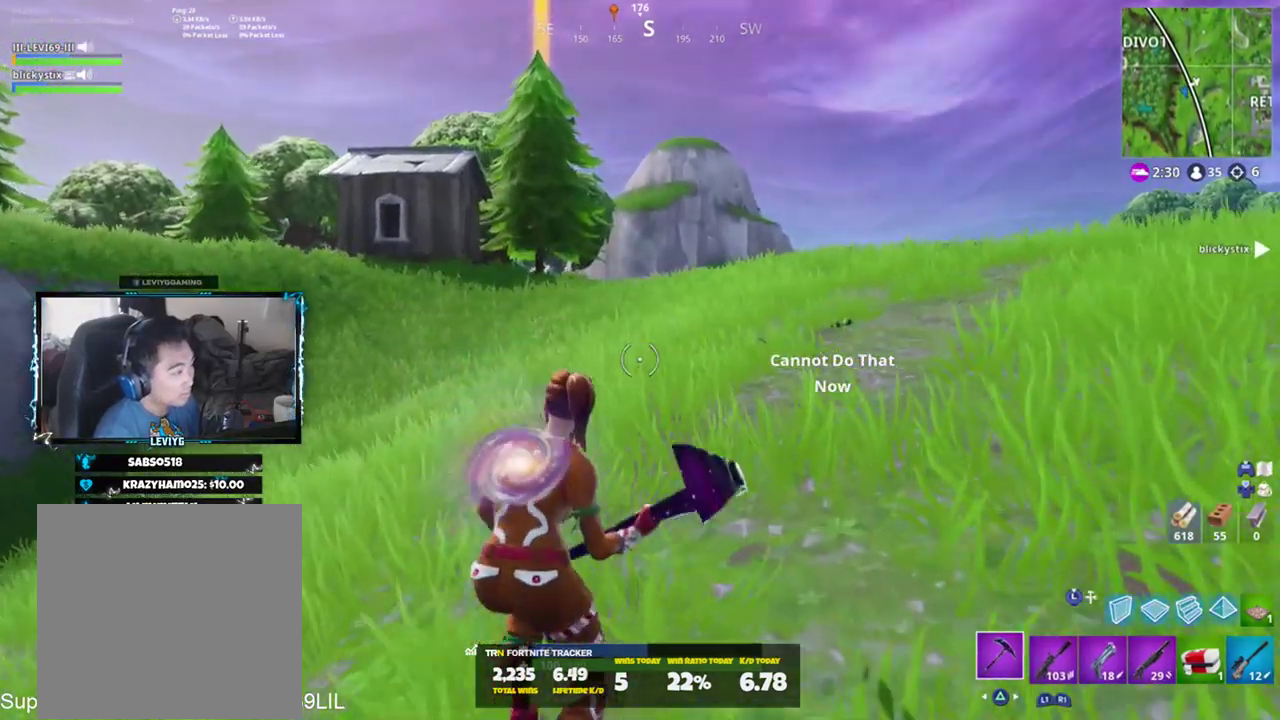
{"buttons": [], "left_stick": "up", "right_stick": "center", "events": [[17, "CROSS", "up"], [84, "R2", "down"], [84, "right_stick", "center"], [184, "R1", "down"], [284, "R1", "up"], [284, "R2", "up"], [418, "TRIANGLE", "down"], [484, "TRIANGLE", "up"]]}